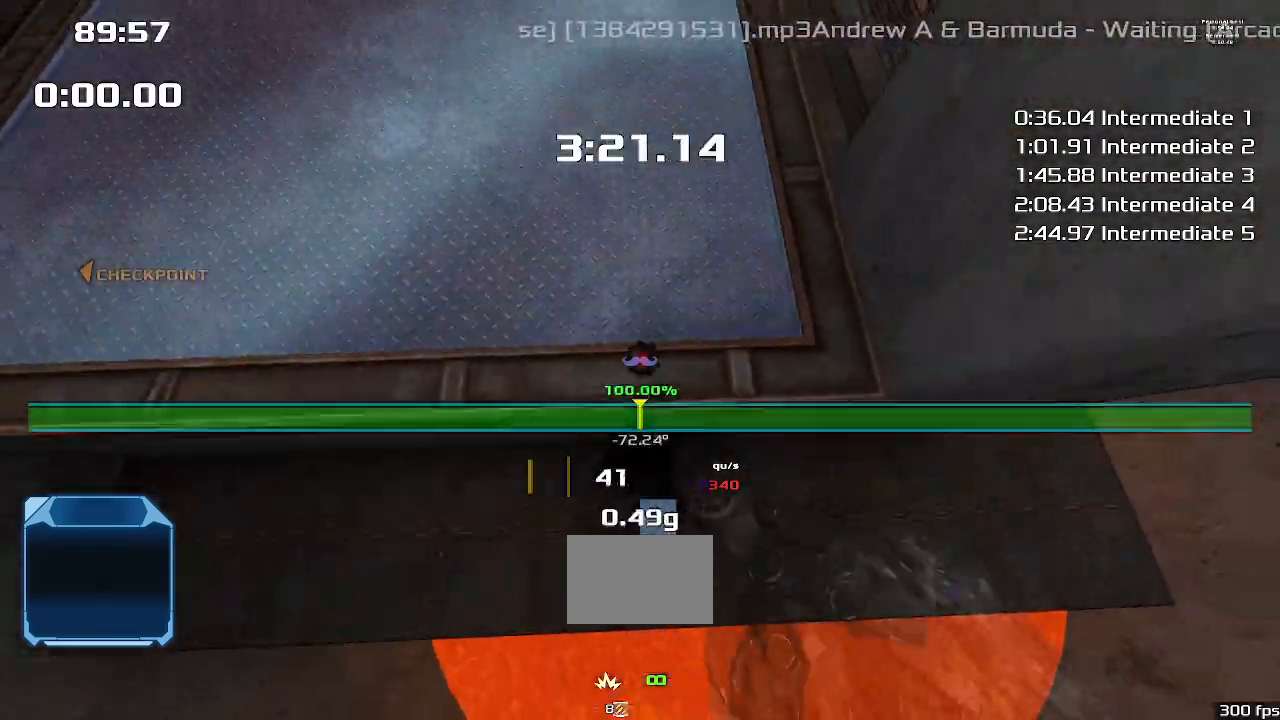
Gameplay with keyboard; each line is a JSON object with the keys held at the frame after it. "events" lists presses ("down") and releases ("up") of "down", "downshift", "left", "right", "up" and "upshift" between this image and that frame as [ms after this image, input, new state], when the widget could be followed in between. No other keys are recorded. Mouse input is not recorded. Key names are as the overlay labels them; some are game actions (e.g. jump) rather than physical keys.
{"keys": []}
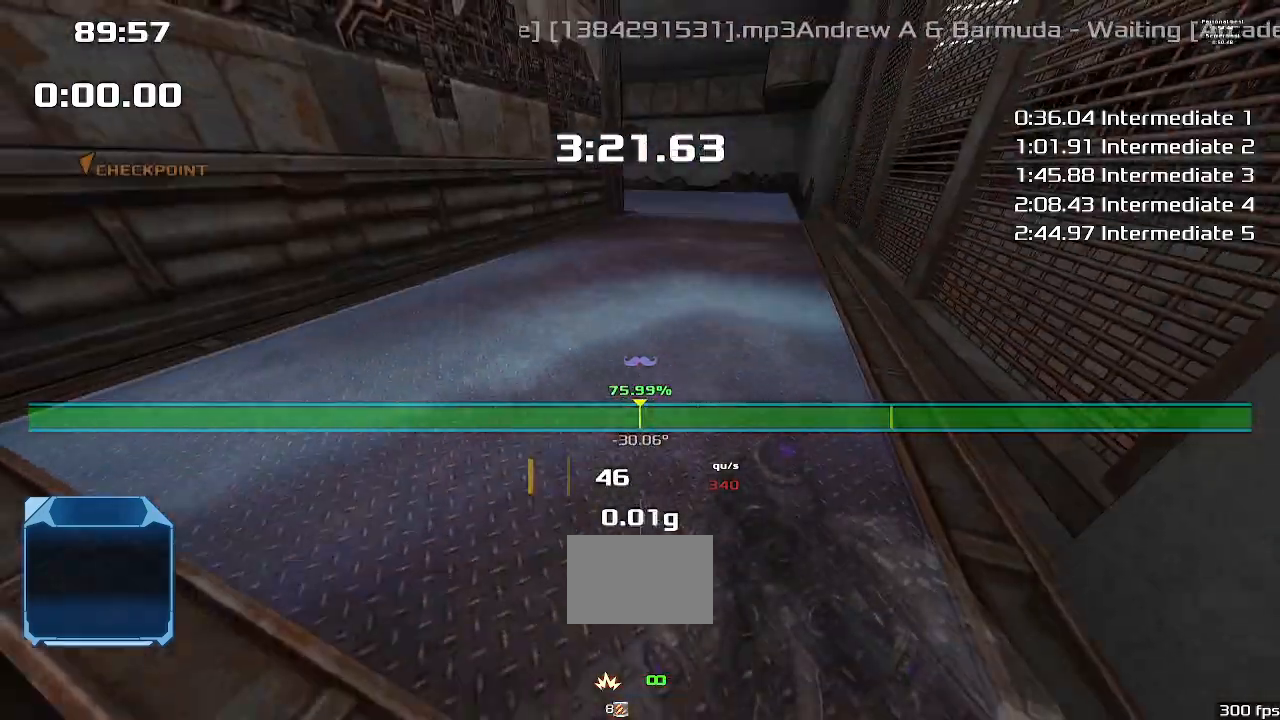
{"keys": [], "events": []}
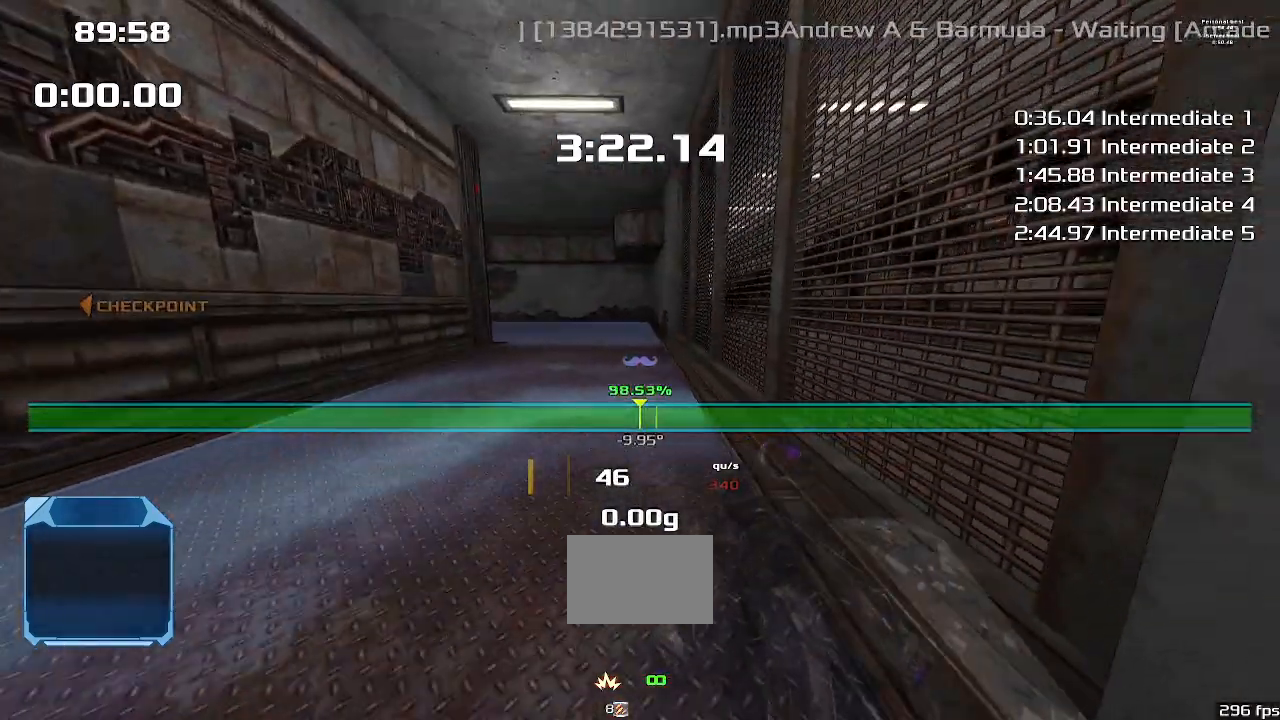
{"keys": [], "events": []}
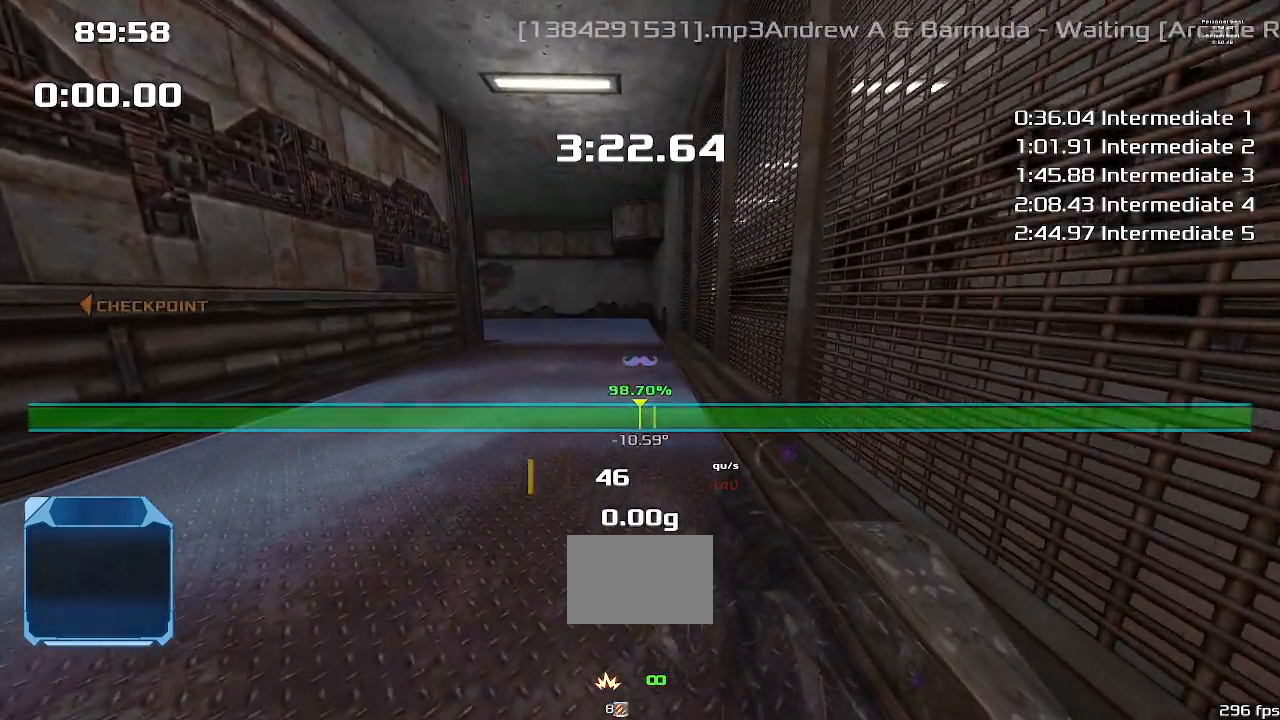
{"keys": [], "events": []}
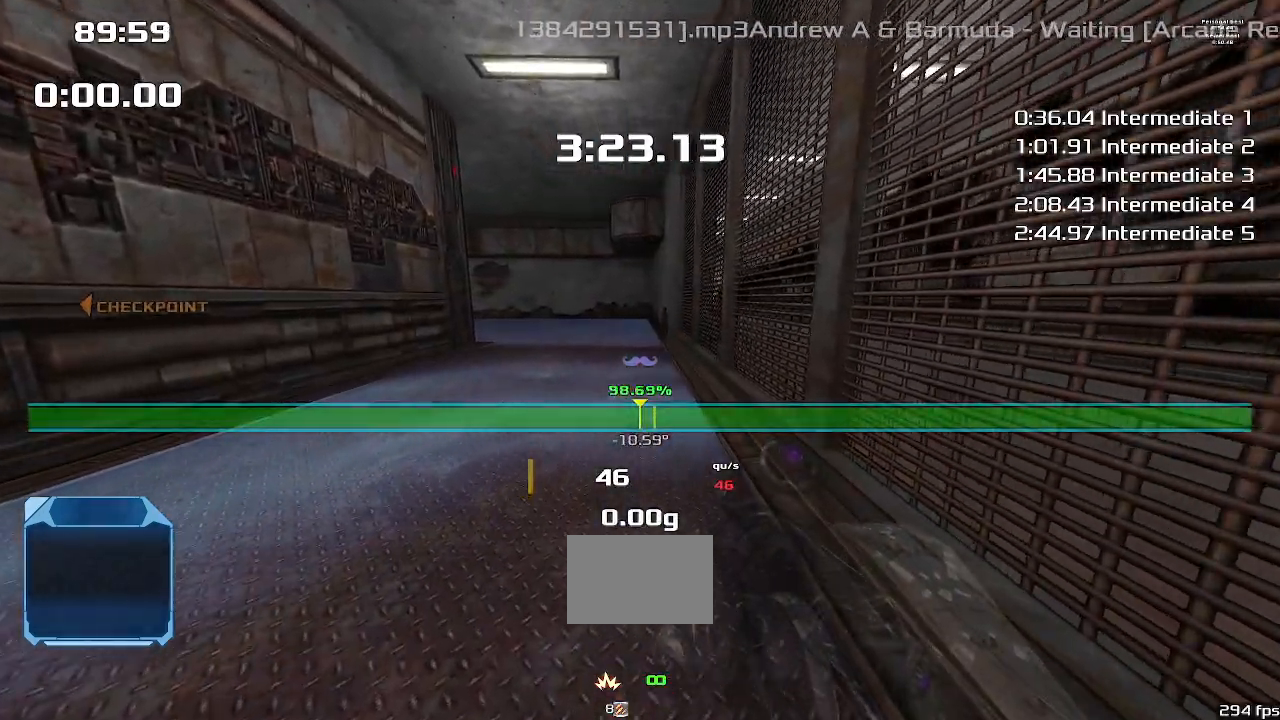
{"keys": [], "events": []}
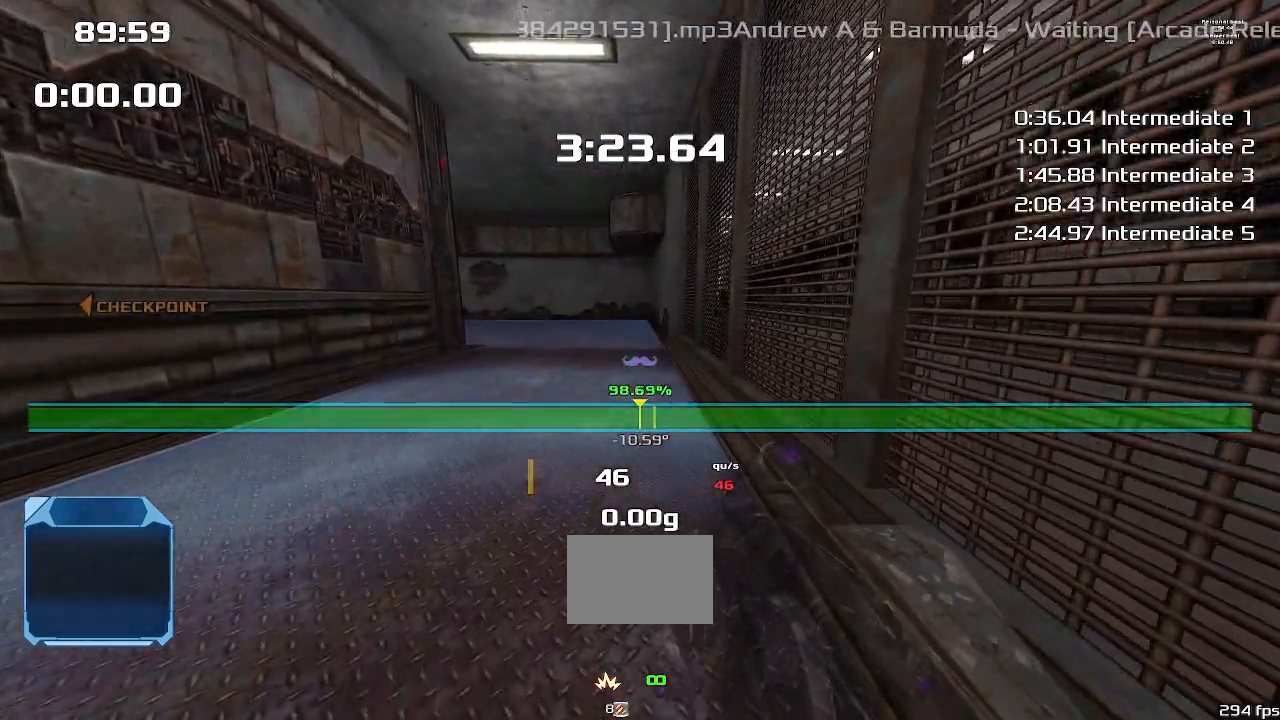
{"keys": [], "events": []}
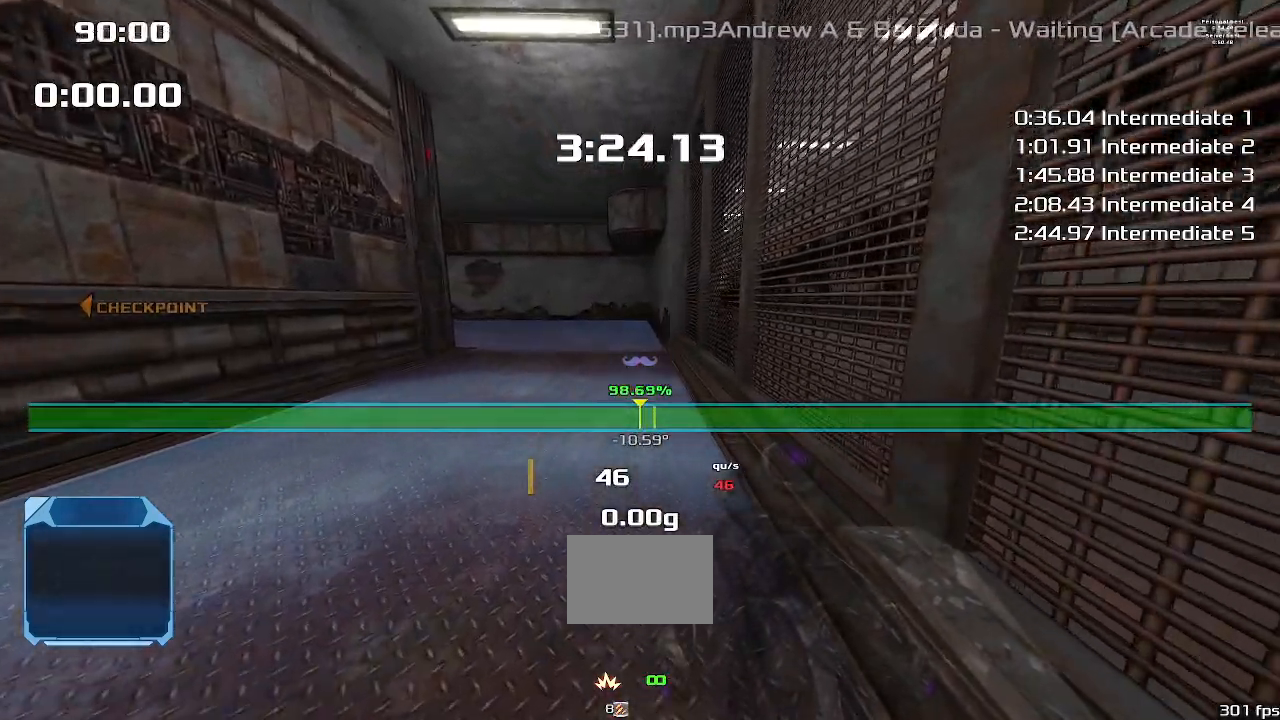
{"keys": [], "events": []}
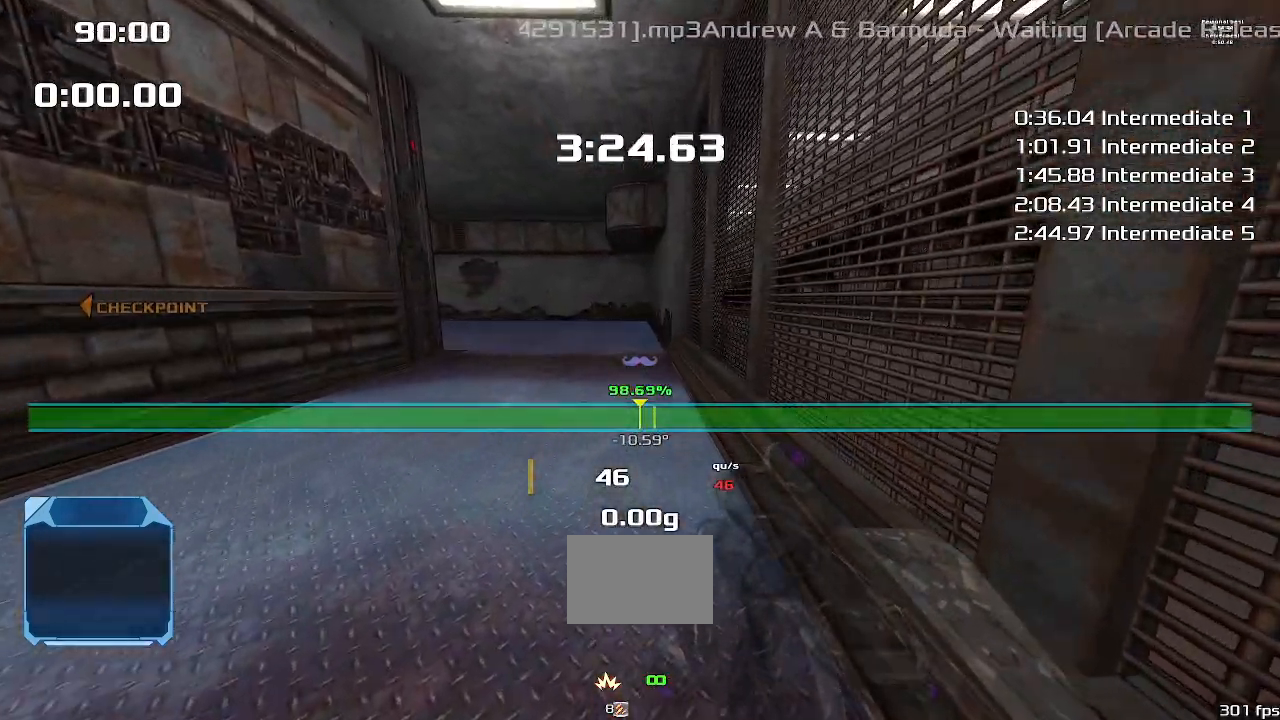
{"keys": [], "events": []}
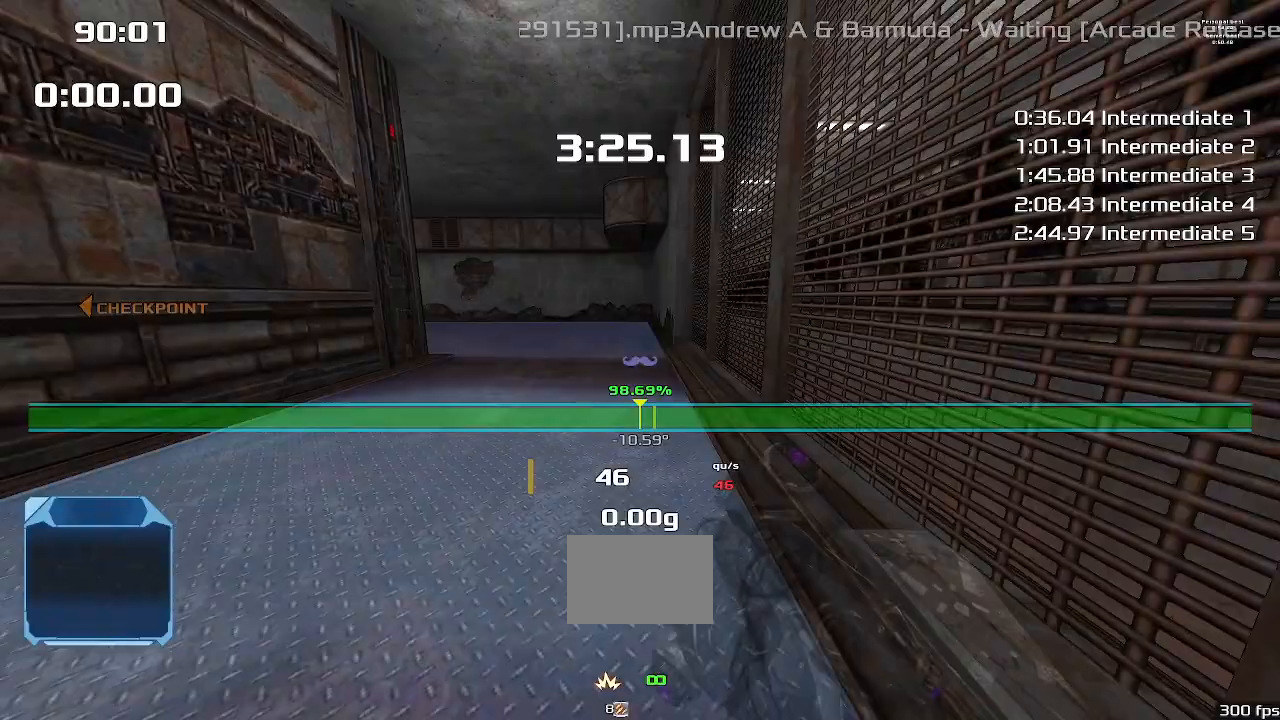
{"keys": [], "events": [[433, "up", "down"], [500, "up", "up"]]}
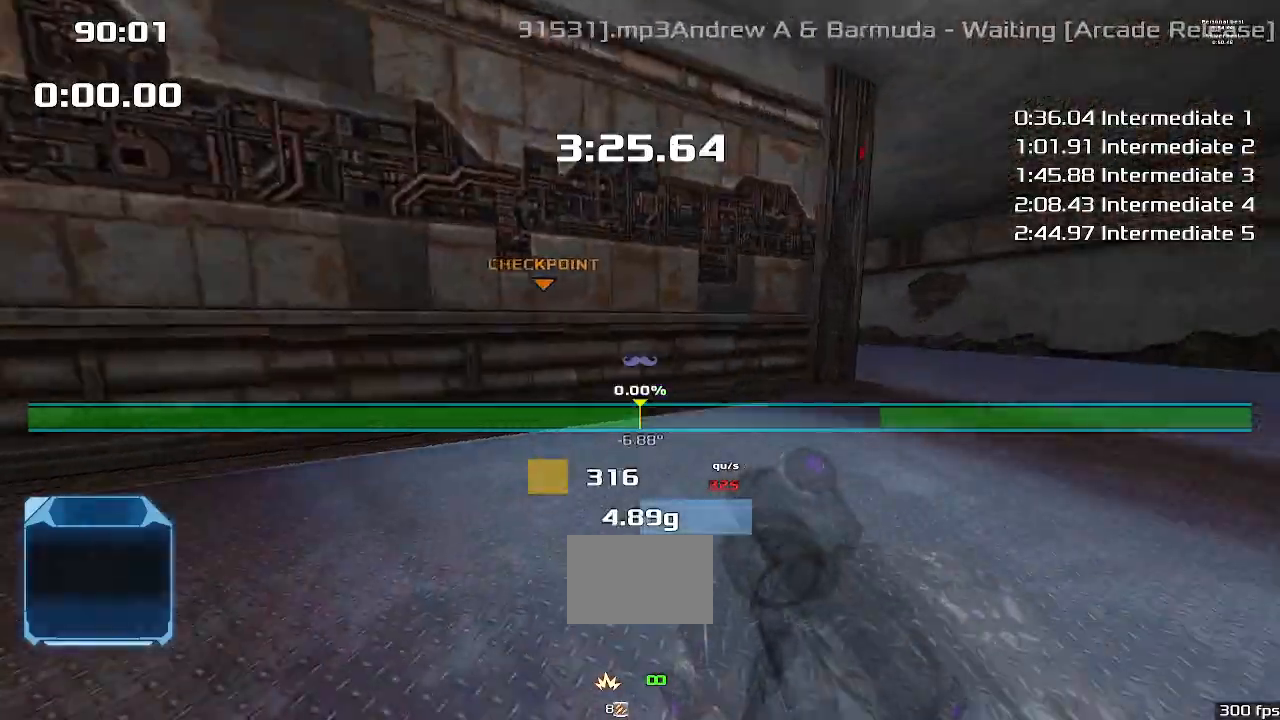
{"keys": [], "events": [[367, "right", "down"], [433, "right", "up"]]}
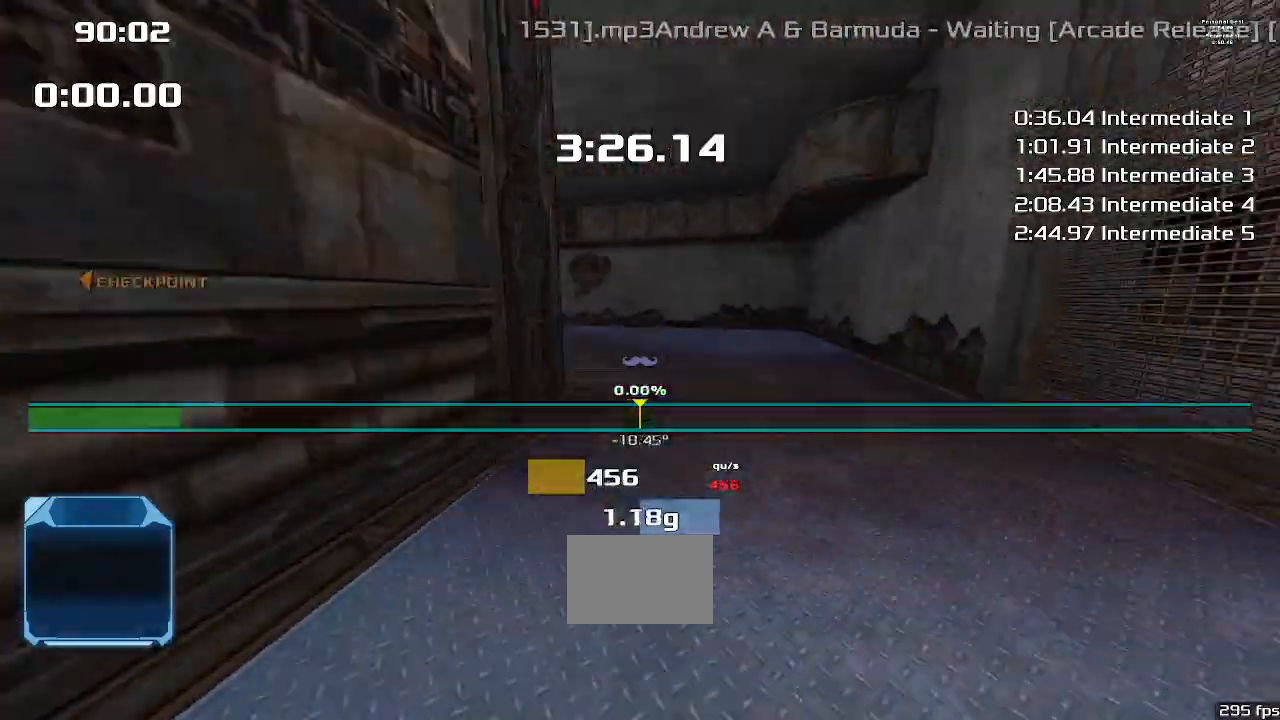
{"keys": [], "events": []}
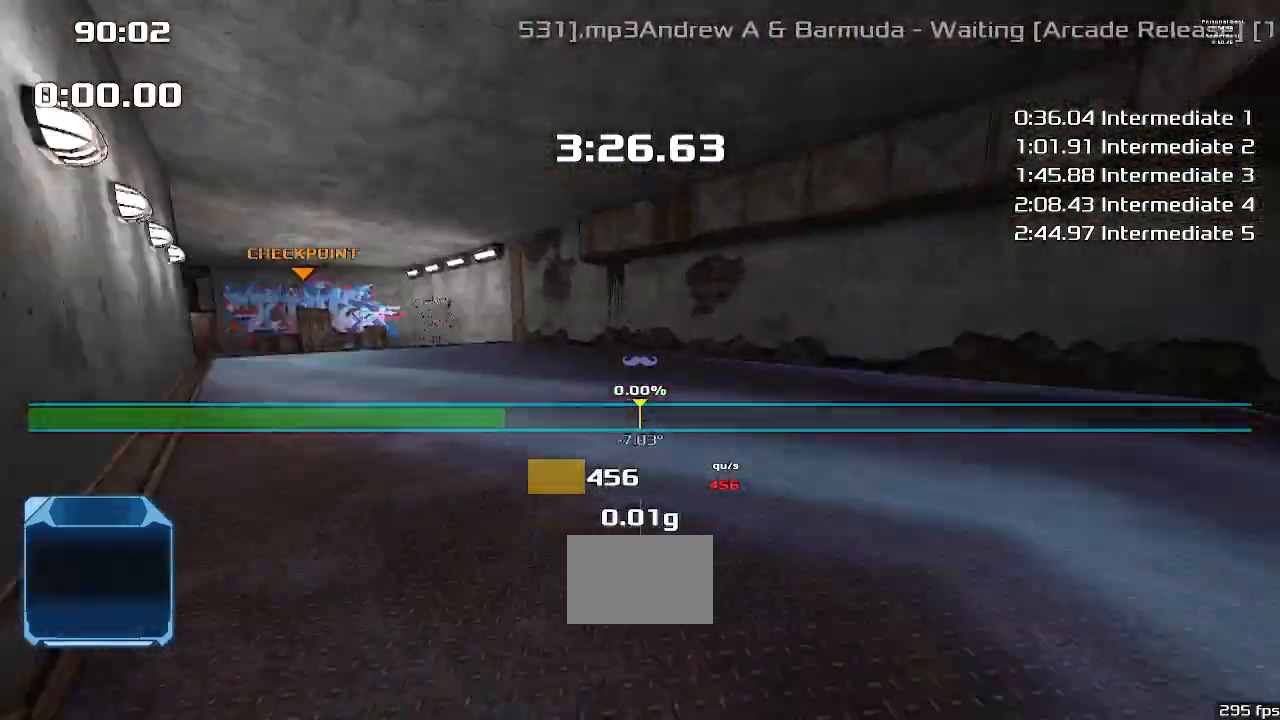
{"keys": [], "events": []}
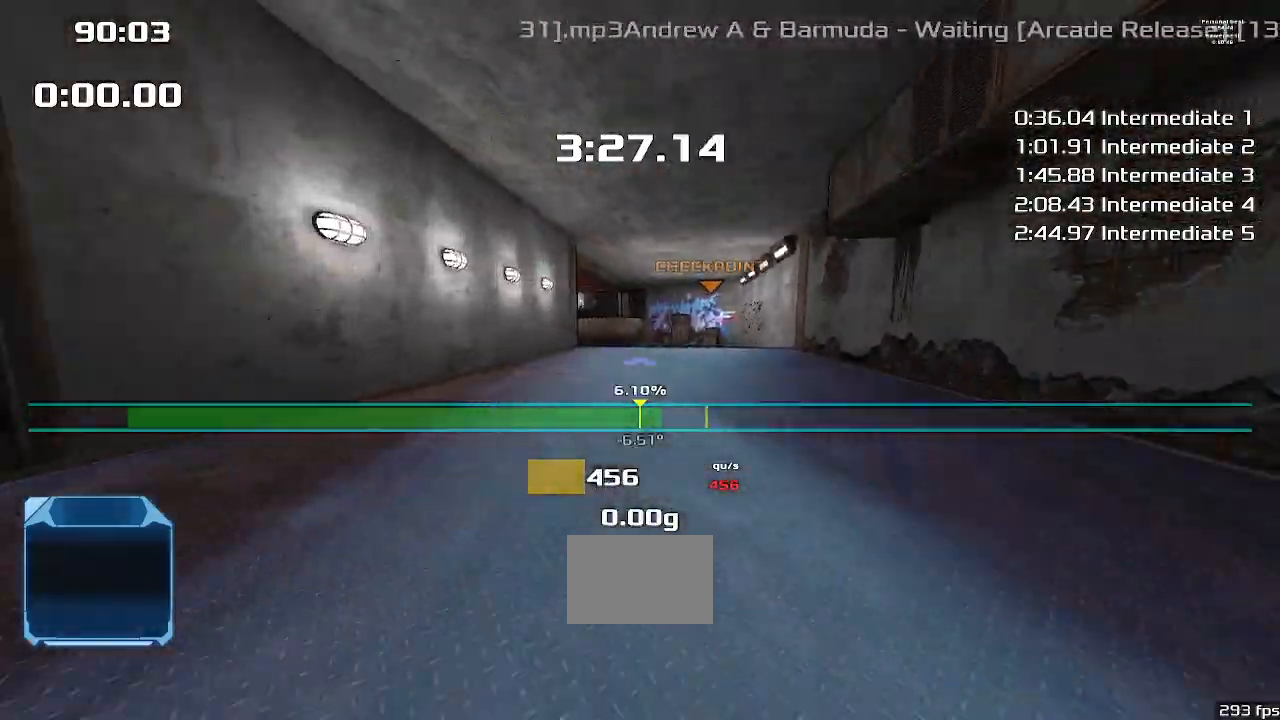
{"keys": [], "events": [[200, "left", "down"], [267, "left", "up"]]}
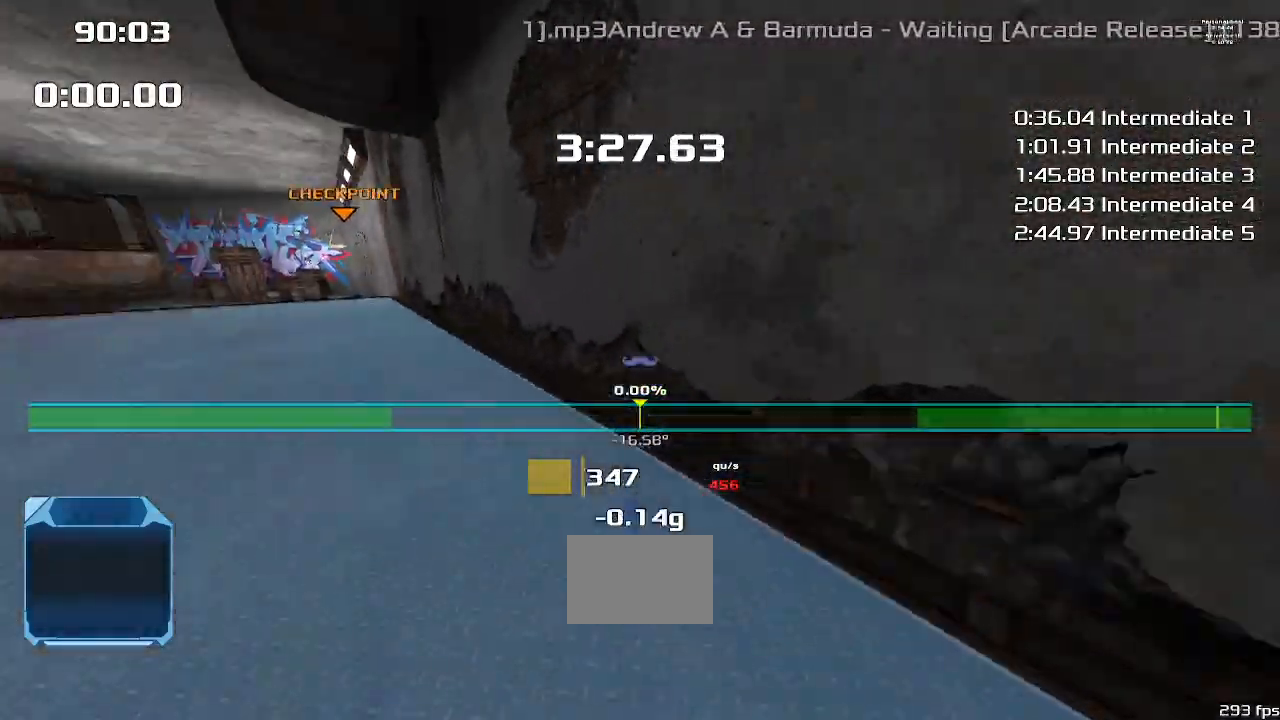
{"keys": [], "events": [[67, "left", "down"], [167, "left", "up"]]}
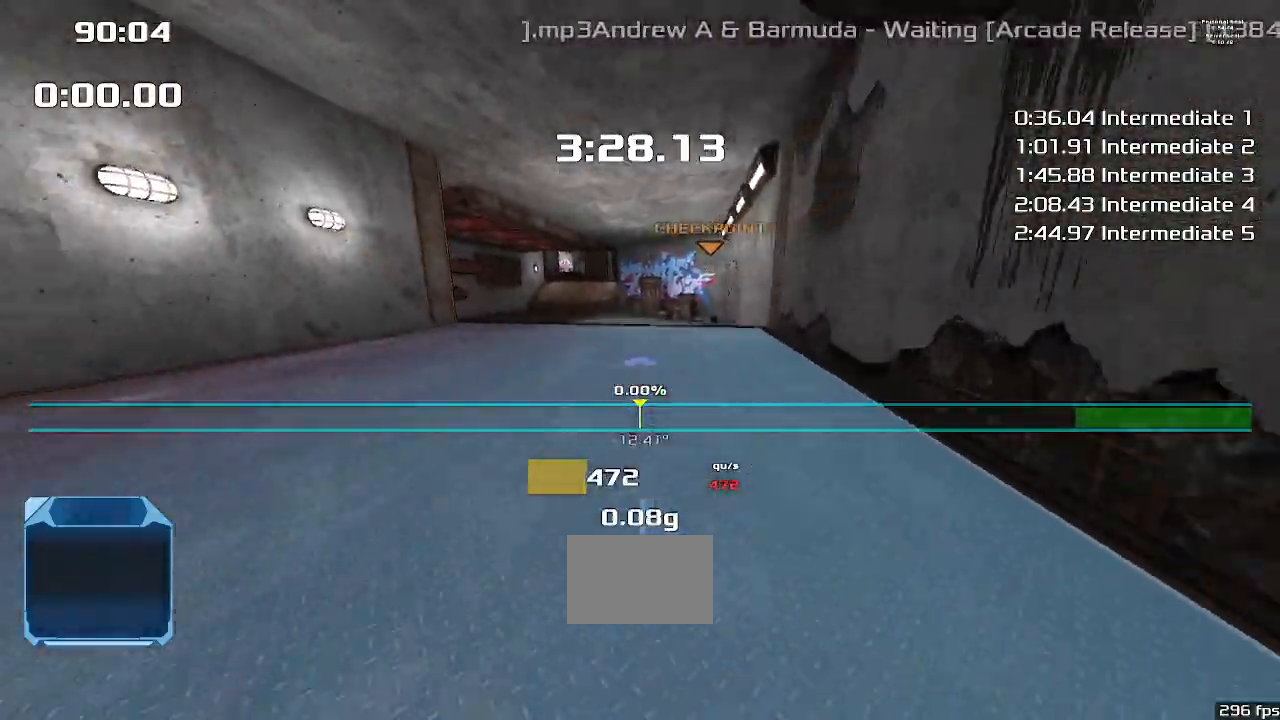
{"keys": [], "events": []}
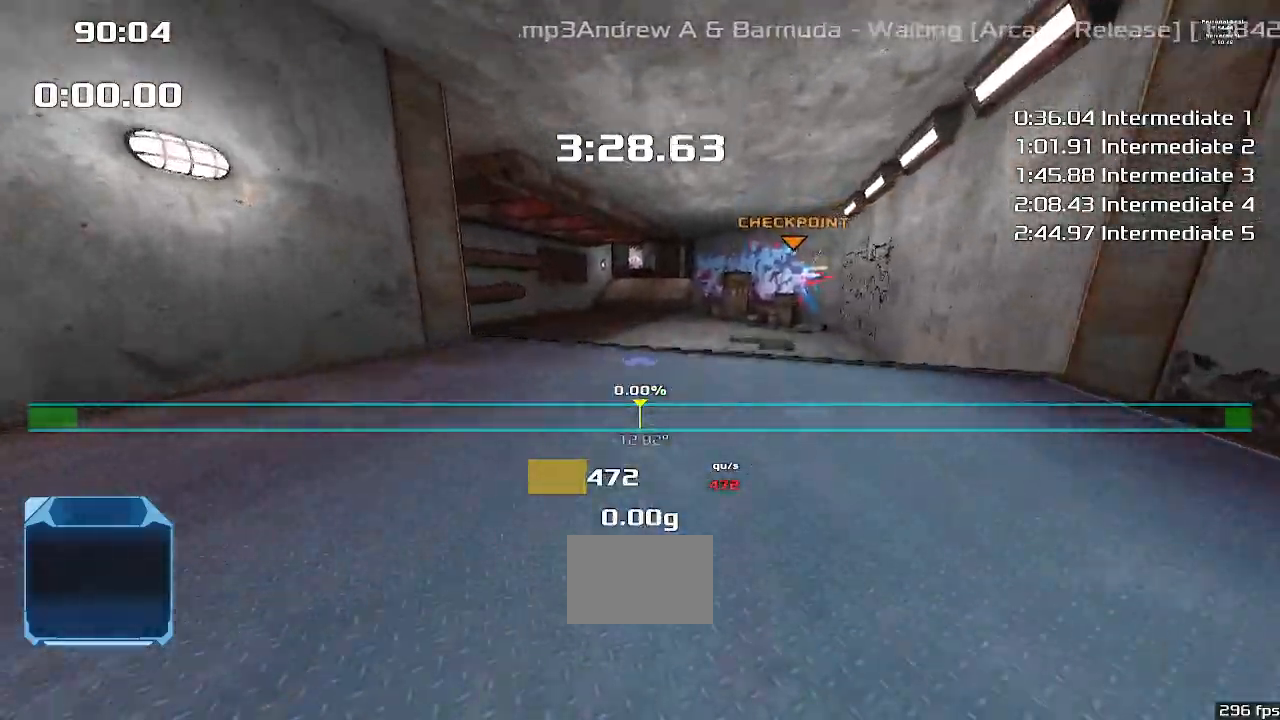
{"keys": [], "events": []}
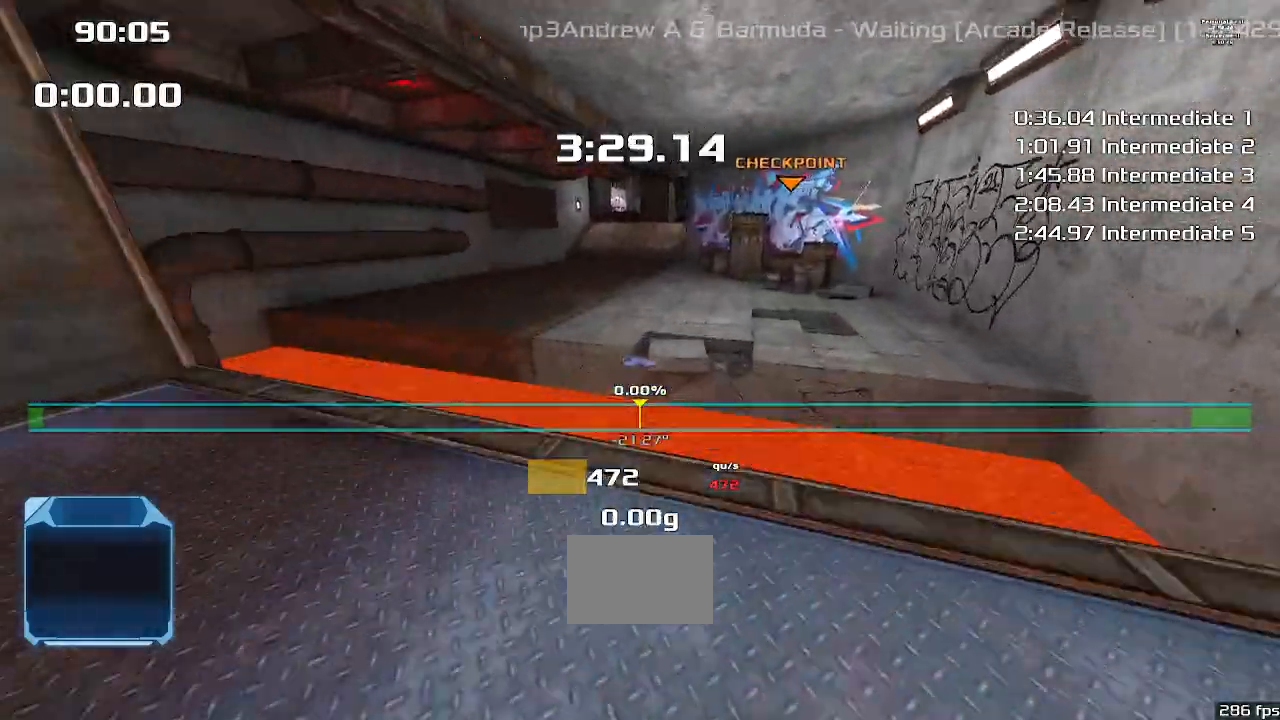
{"keys": ["right", "up"], "events": [[167, "up", "down"], [300, "right", "down"]]}
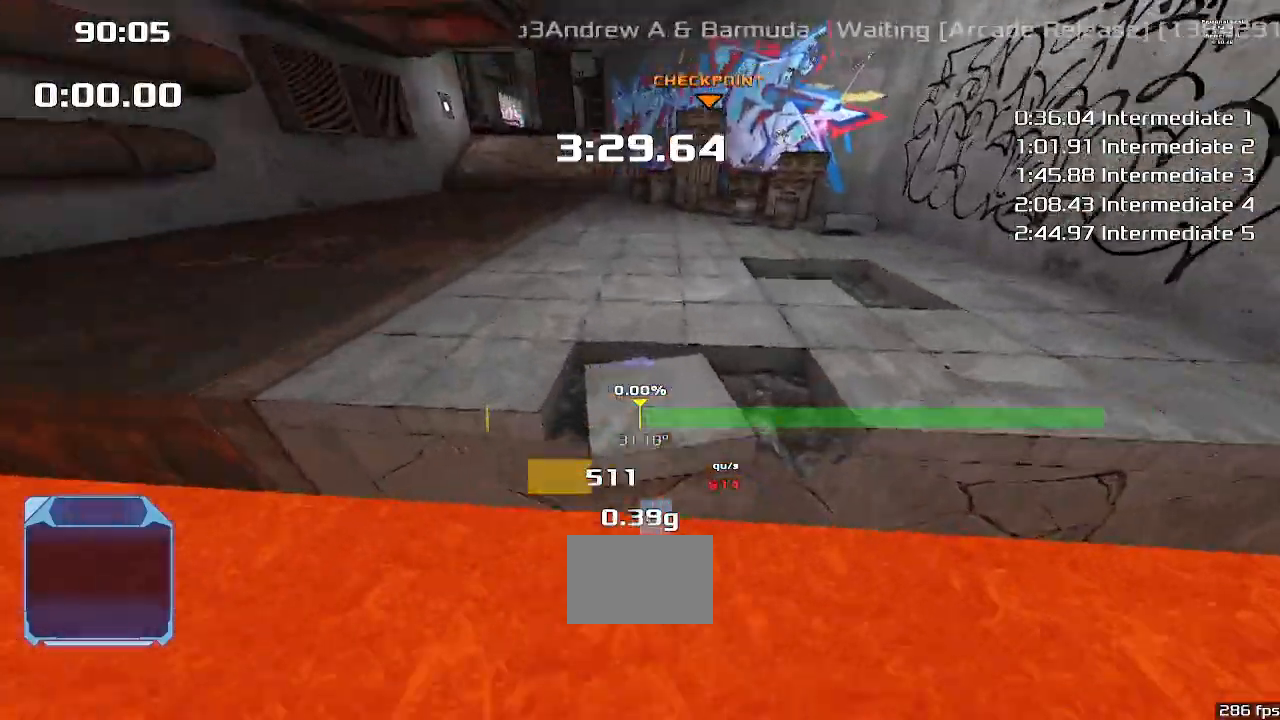
{"keys": ["up"], "events": [[167, "right", "up"]]}
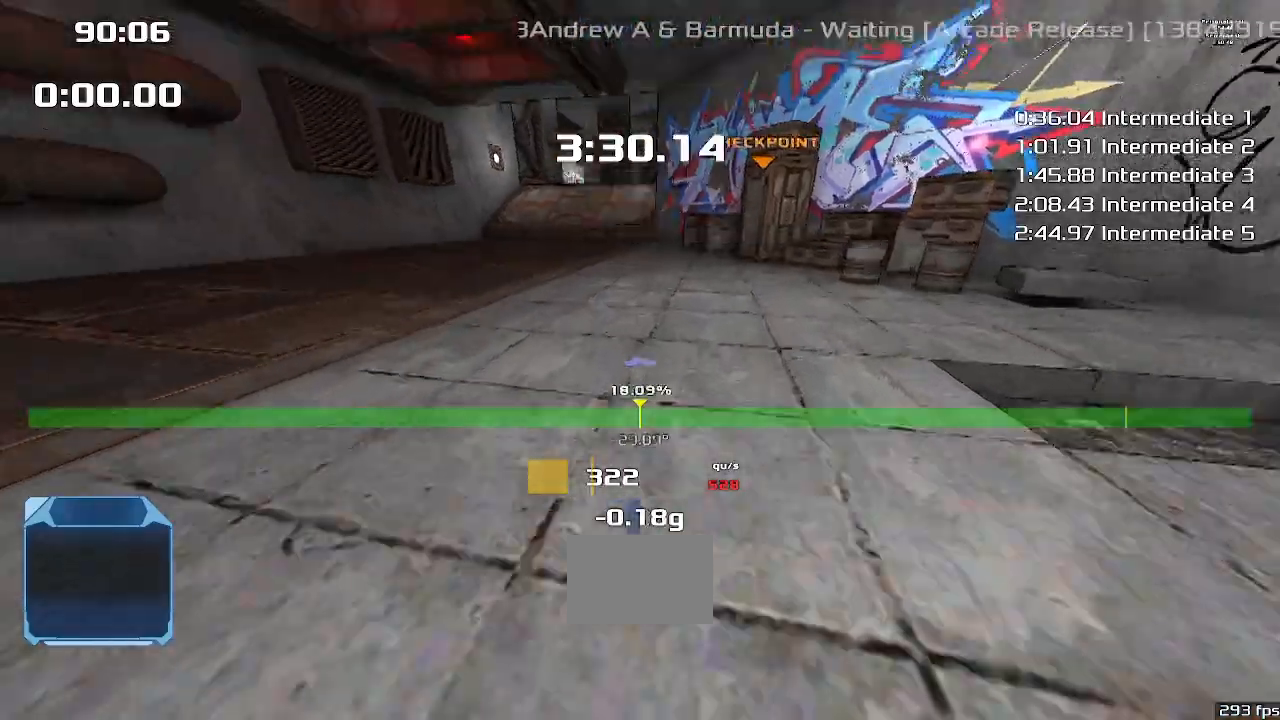
{"keys": ["up"], "events": []}